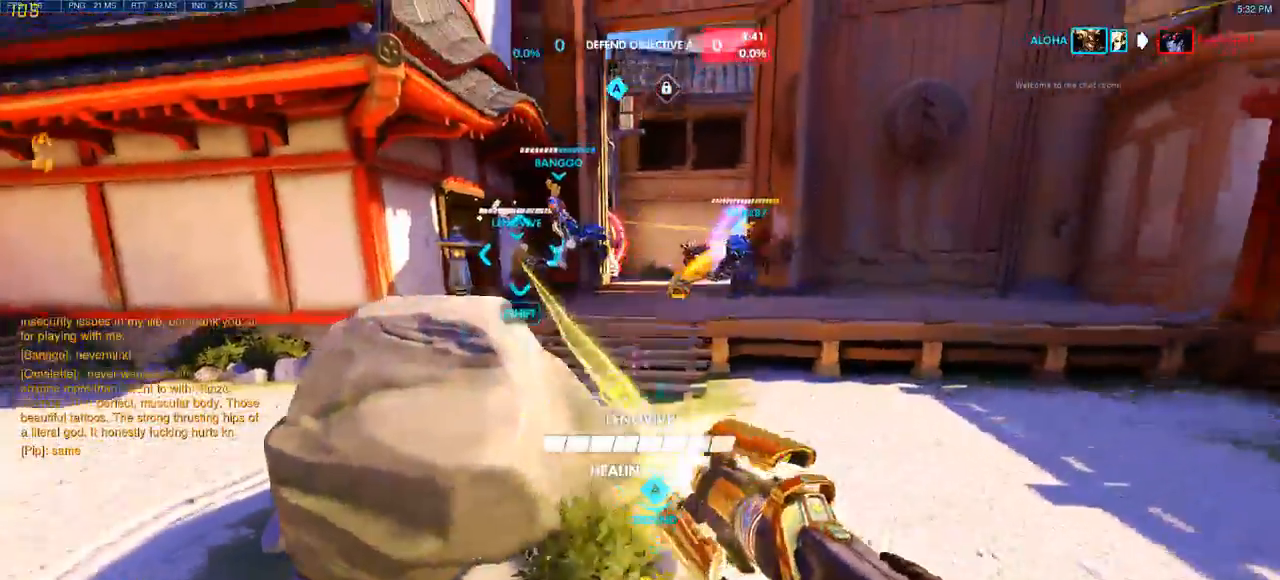
Gameplay with keyboard and mouse; each line is a JSON object with the keys and mouse buttons held at the frame after it. "events" lists presses ("down") and releases ("up") of "a", "ctrl", "d", "q", "s", "shift", "space", "w", "mouse_left", "mouse_wheel", "mouse_right", "mouse_mb4" and "mouse_mb5" between this image and that frame as [ms after this image, input, new state], when the widget could be followed in between. "mouse_left", "mouse_wheel", "mouse_right", "mouse_mb4", "mouse_mb5" = the "left", "wheel", "right", "mb4", "mb5" buttons of the "mouse" list. No other keys are recorded. "wheel" means that the mouse wheel is clicked or scrolled. Mouse movement is not recorded. Not read: e.
{"keys": ["a", "w"], "mouse": []}
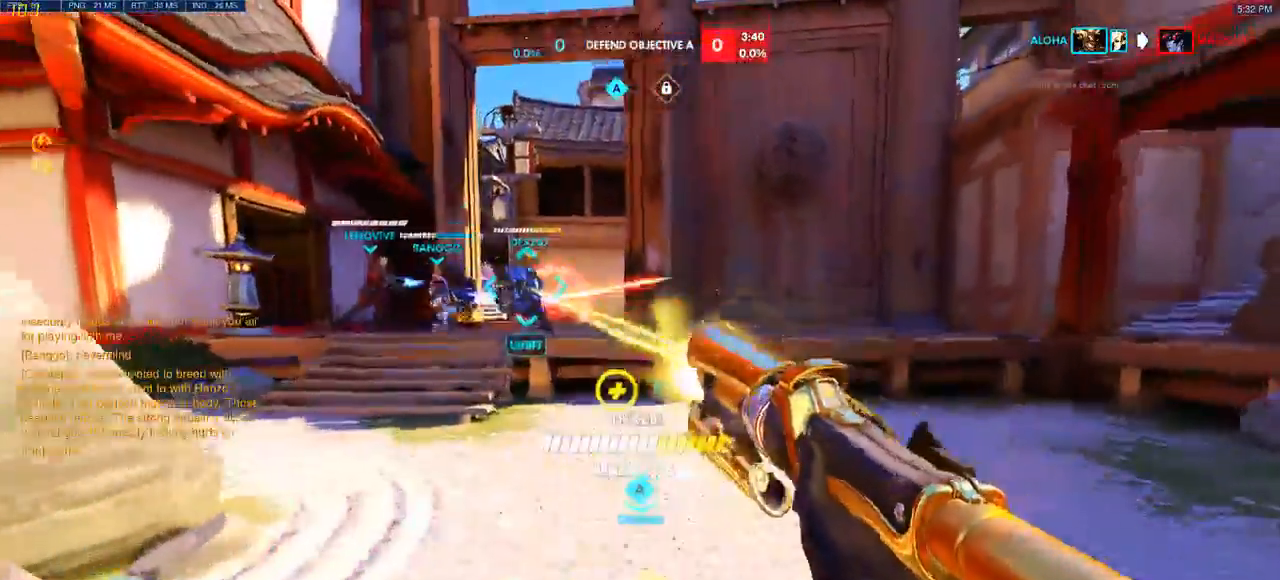
{"keys": ["a", "w"], "mouse": [], "events": [[100, "space", "down"], [317, "space", "up"]]}
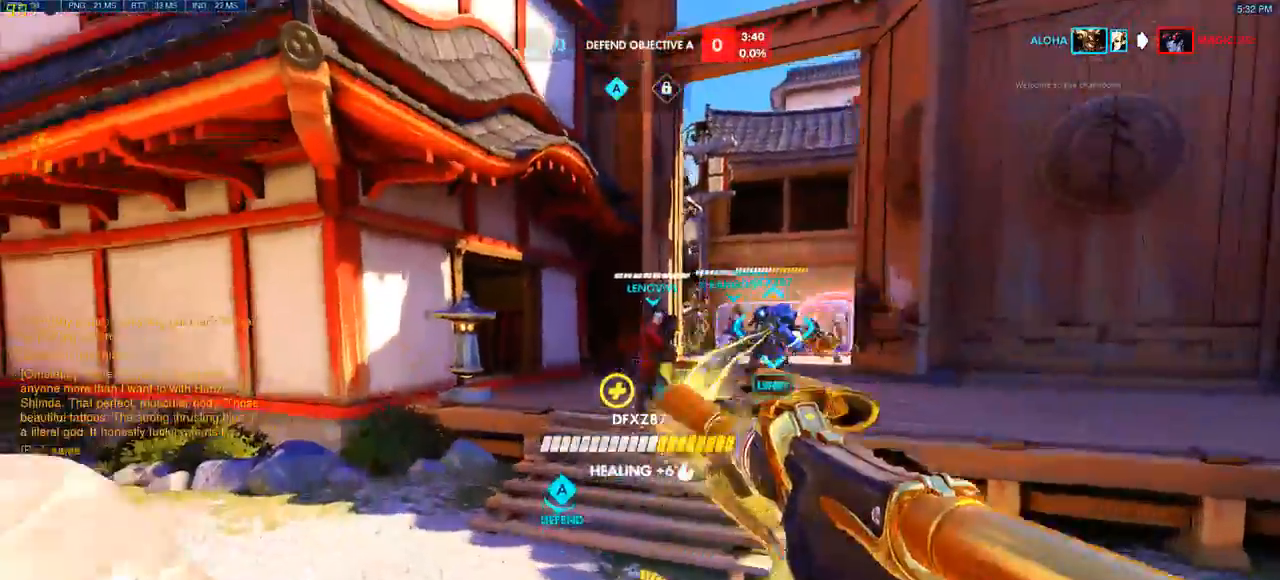
{"keys": ["a", "w"], "mouse": []}
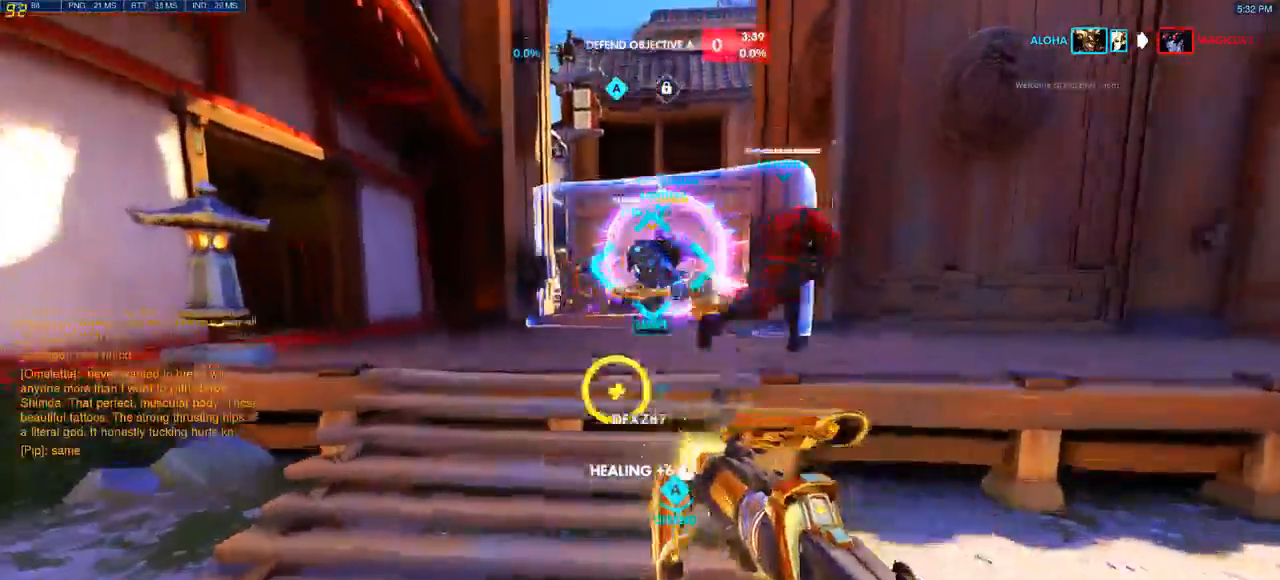
{"keys": ["a"], "mouse": ["left"], "events": [[167, "w", "up"], [367, "space", "down"], [500, "mouse_left", "down"], [500, "space", "up"]]}
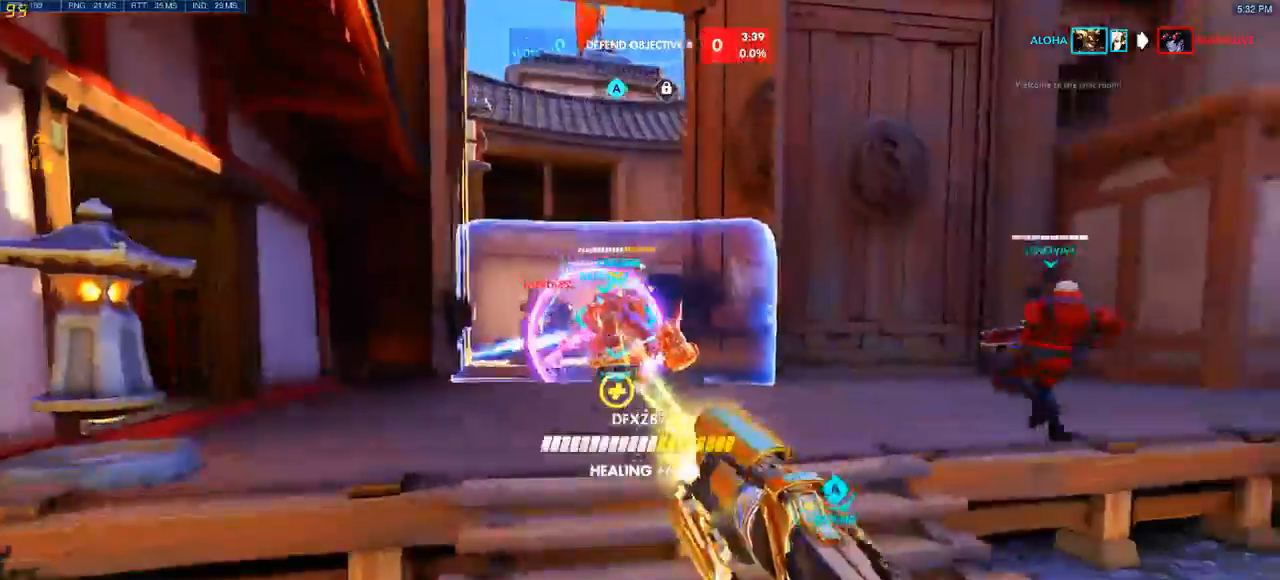
{"keys": ["d", "s"], "mouse": ["left", "right"]}
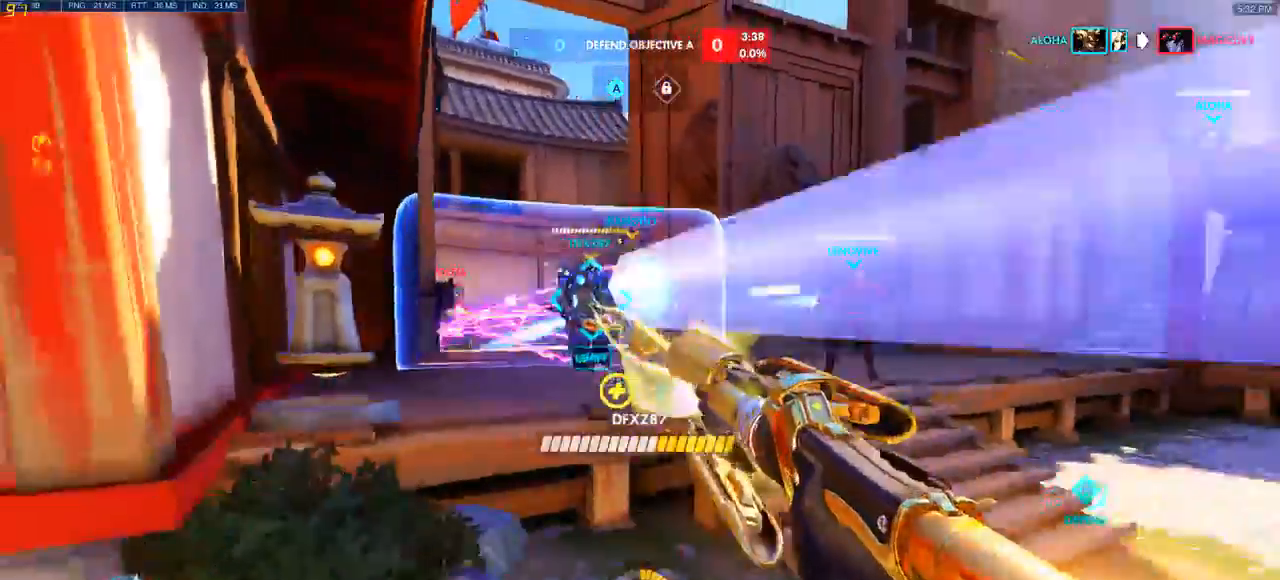
{"keys": ["d", "space"], "mouse": []}